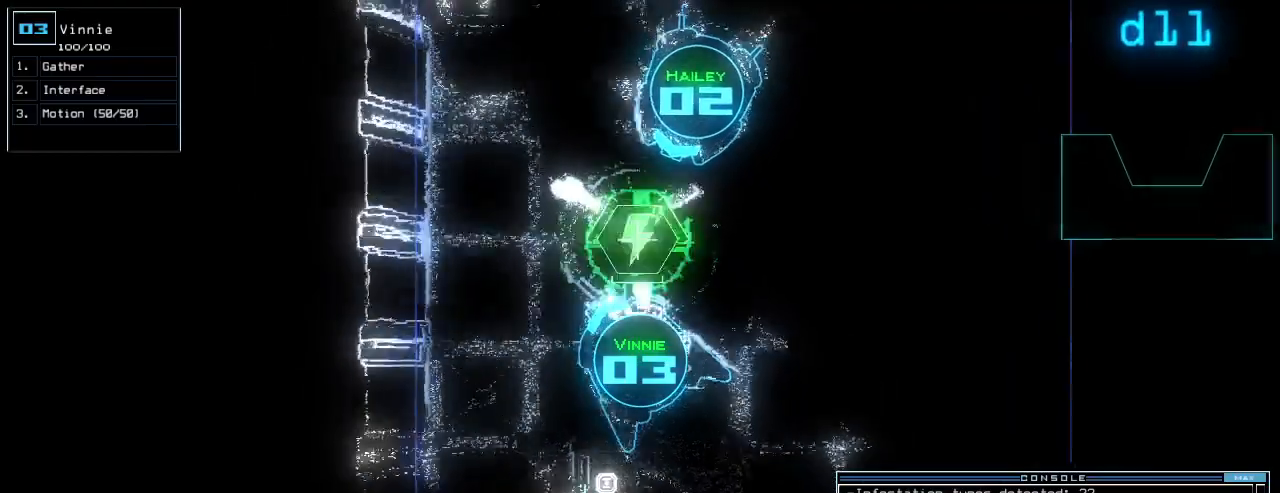
Gameplay with keyboard; each line is a JSON object with the keys held at the frame after it. "events" lists presses ("down") and releases ("up") of ".", "0", "1", "2", "3", "4", "5", "6", "7", "8", "9", "a", "b", "backspace", "c", "caps_lock", "comma", "ctrl_l", "ctrl_r", "d", "down", "e", "equals", "escape", "f", "f10", "f5", "f9", "g", "h", "i", "j", "k", "l", "left", "m", "minus", "n", "o", "p", "q", "quote", "r", "return", "right", "s", "semicolon", "shift_l", "shift_r", "space", "t", "tab", "tilde", "u", "up", "v", "w", "x", "y" and "z" between this image and that frame as [ms after this image, input, new state], when the widget could be followed in between. No other keys are recorded. Mouse input is not recorded.
{"keys": ["right", "up"], "events": [[80, "up", "down"], [140, "left", "down"], [180, "right", "up"], [360, "left", "up"], [480, "right", "down"]]}
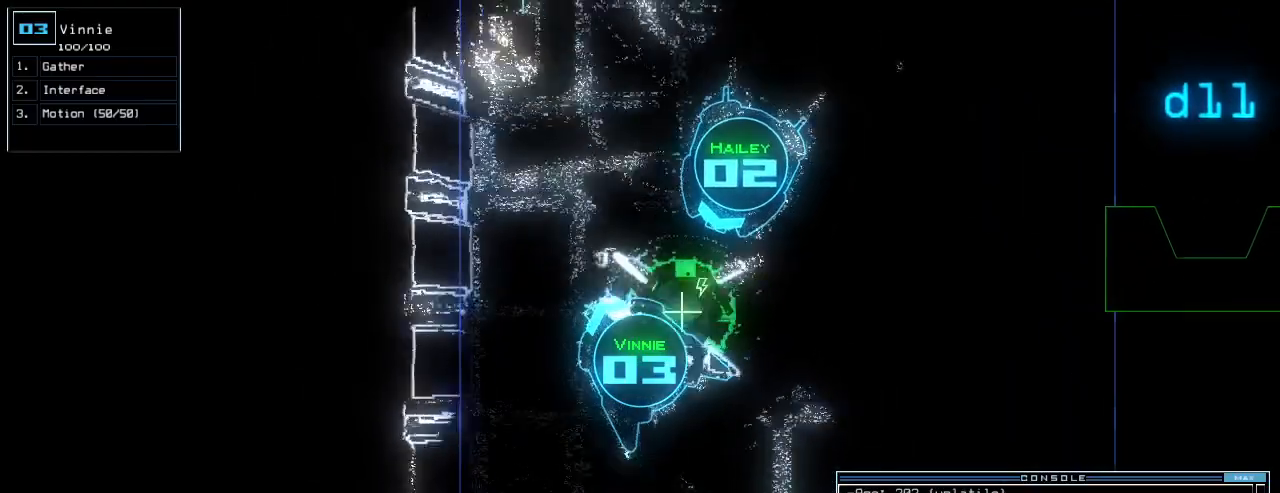
{"keys": ["up"], "events": [[120, "right", "up"], [220, "right", "down"], [280, "right", "up"], [380, "r", "down"], [460, "r", "up"]]}
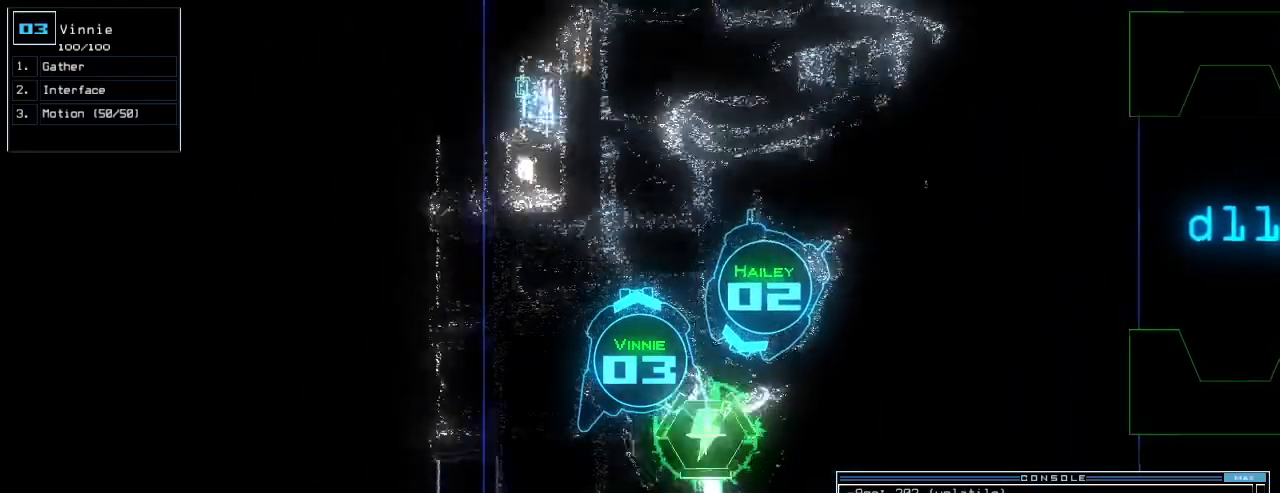
{"keys": []}
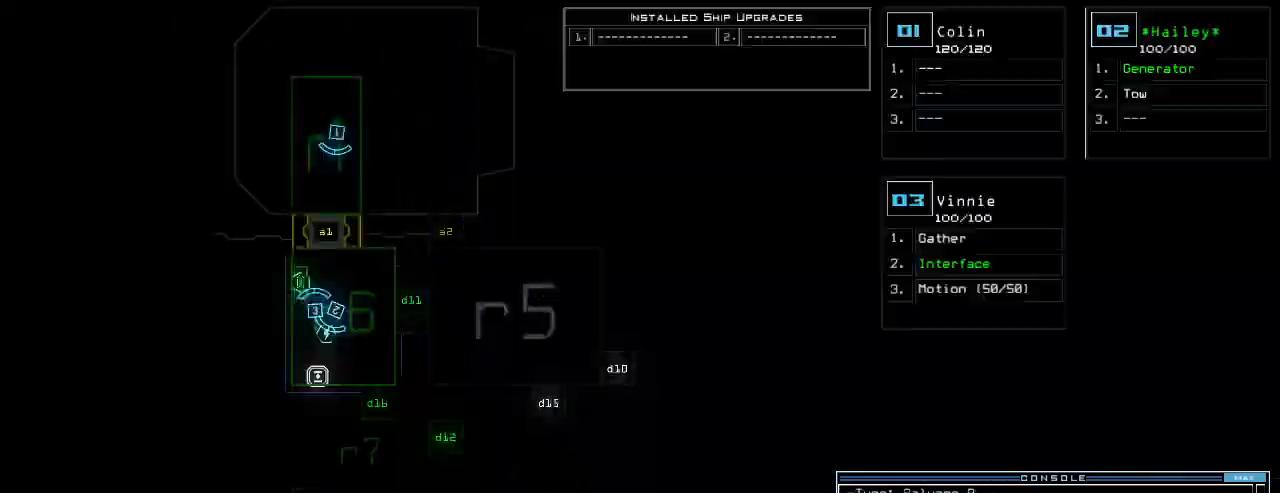
{"keys": [], "events": [[260, "right", "down"], [400, "right", "up"]]}
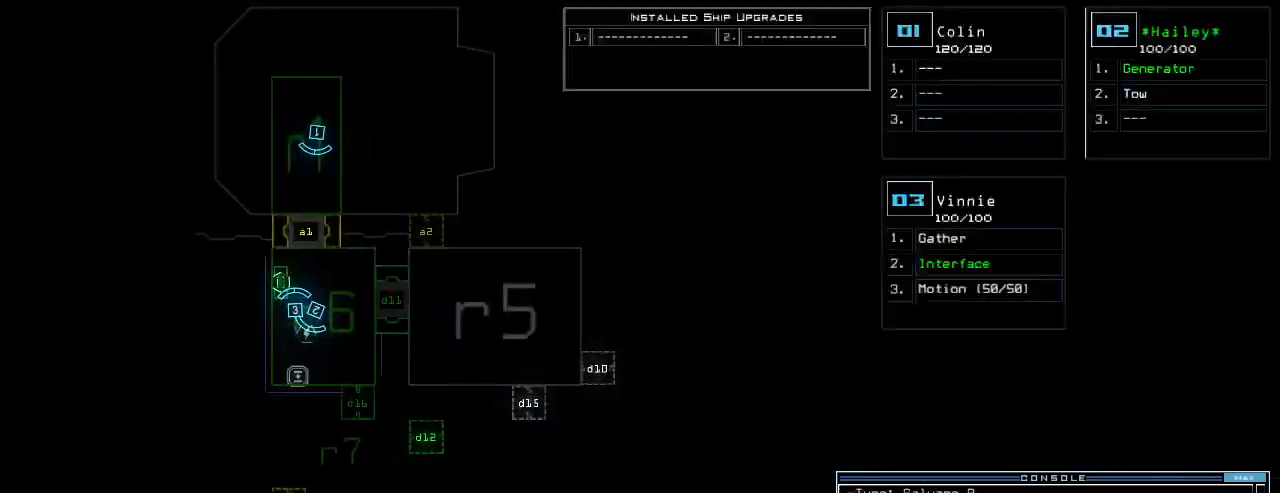
{"keys": ["space"], "events": [[480, "space", "down"]]}
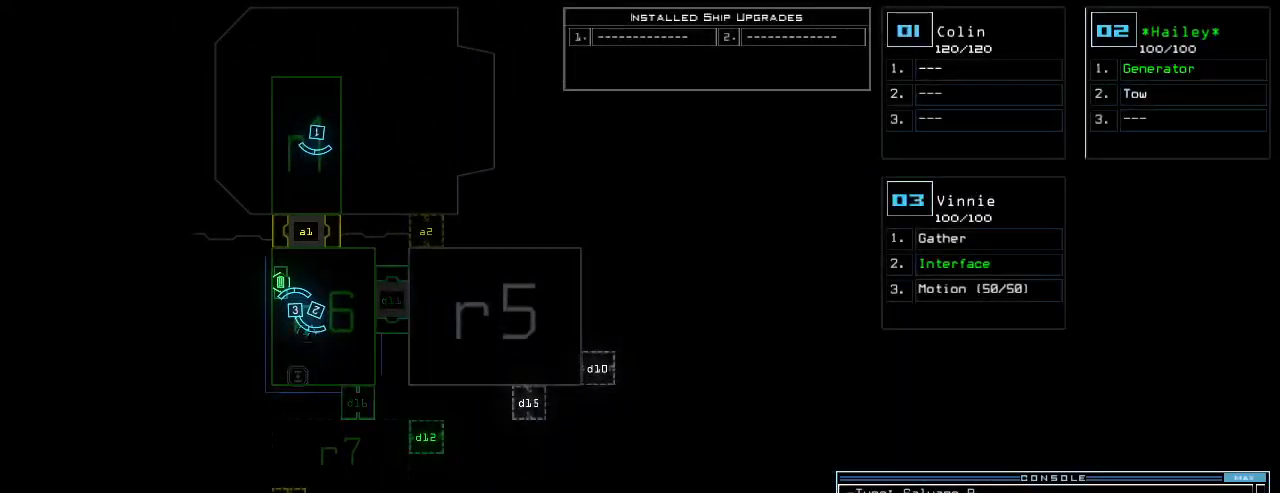
{"keys": [], "events": [[120, "space", "up"], [260, "d", "down"], [320, "f", "down"], [340, "d", "up"], [400, "f", "up"], [440, "return", "down"], [500, "return", "up"]]}
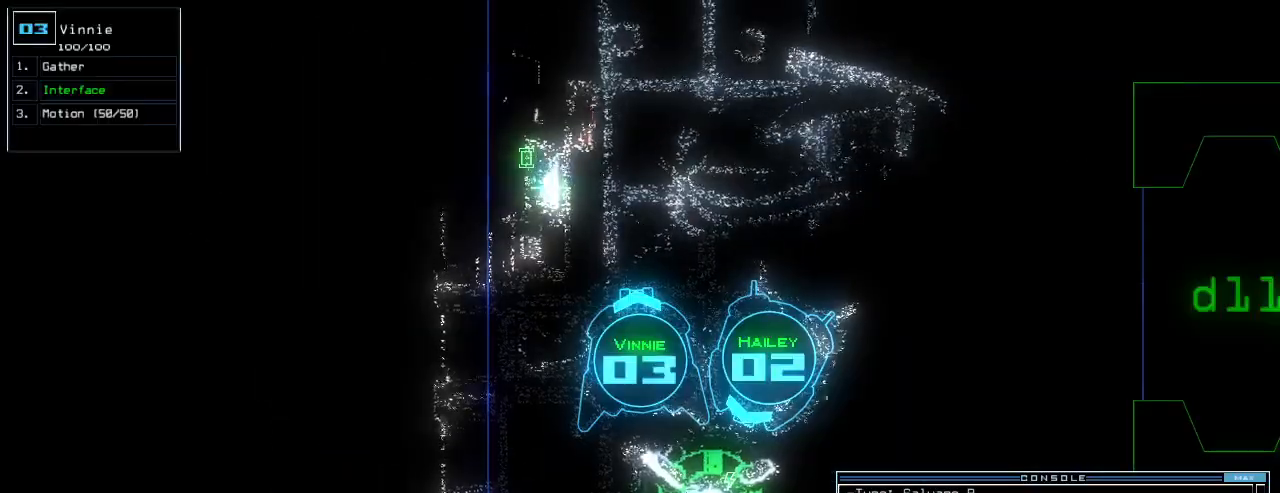
{"keys": [], "events": [[280, "d", "down"], [320, "f", "down"], [340, "d", "up"], [380, "f", "up"], [420, "return", "down"], [460, "return", "up"]]}
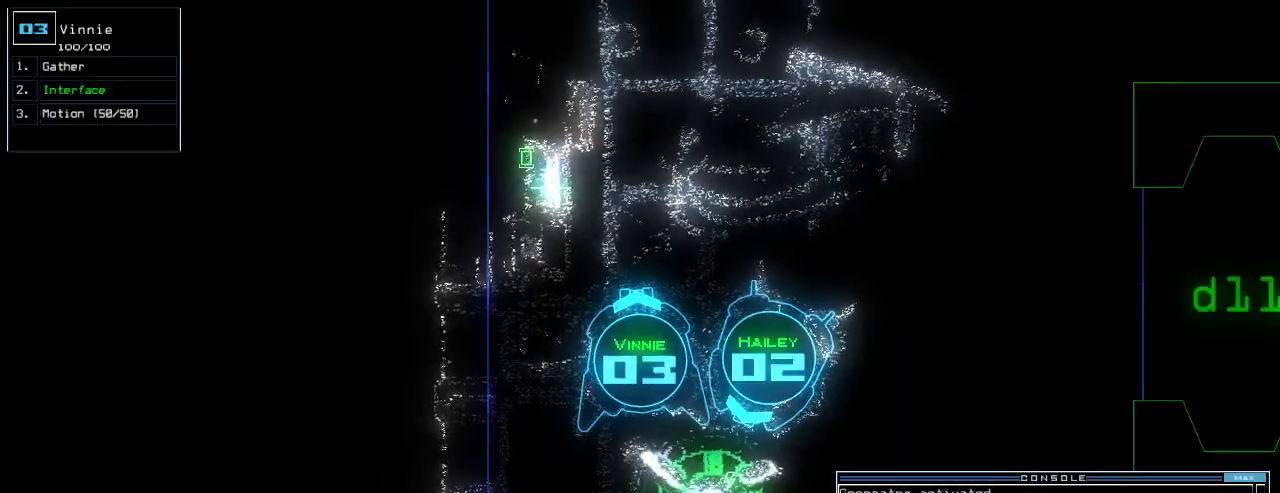
{"keys": [], "events": [[140, "space", "down"], [240, "space", "up"]]}
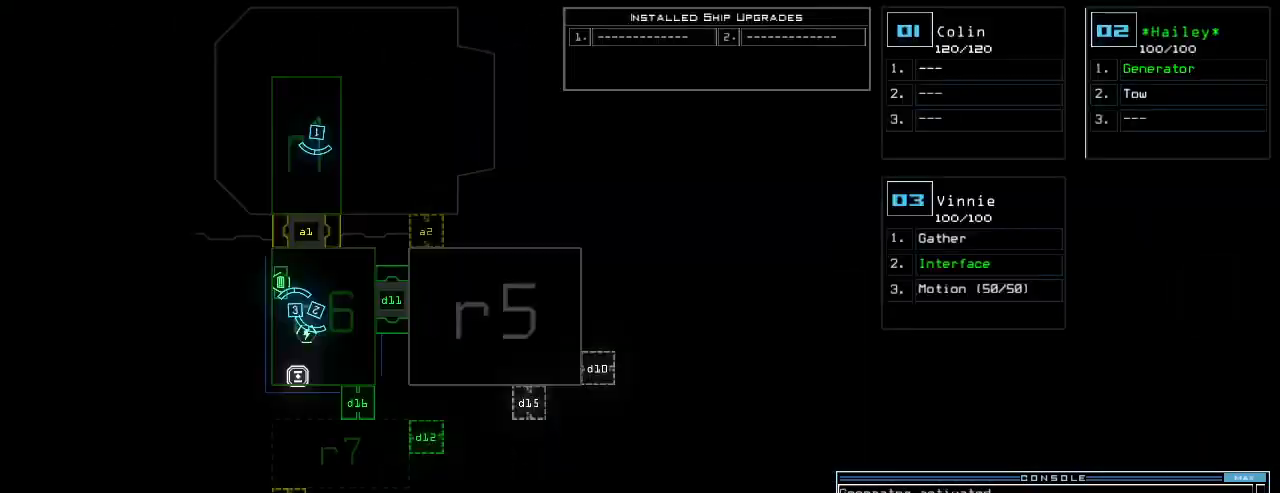
{"keys": ["right"]}
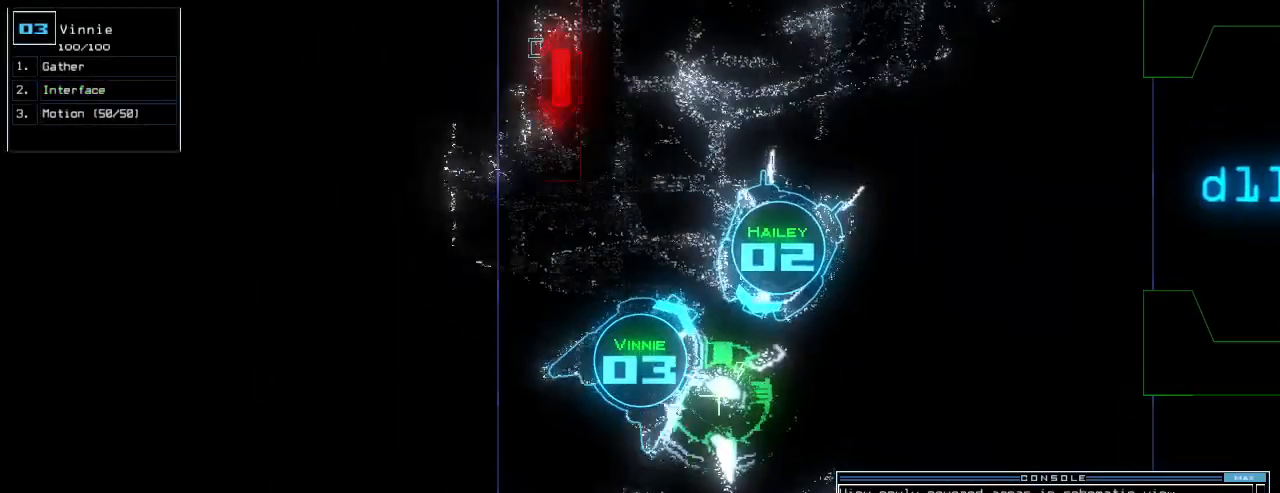
{"keys": ["right", "up"], "events": [[100, "up", "down"]]}
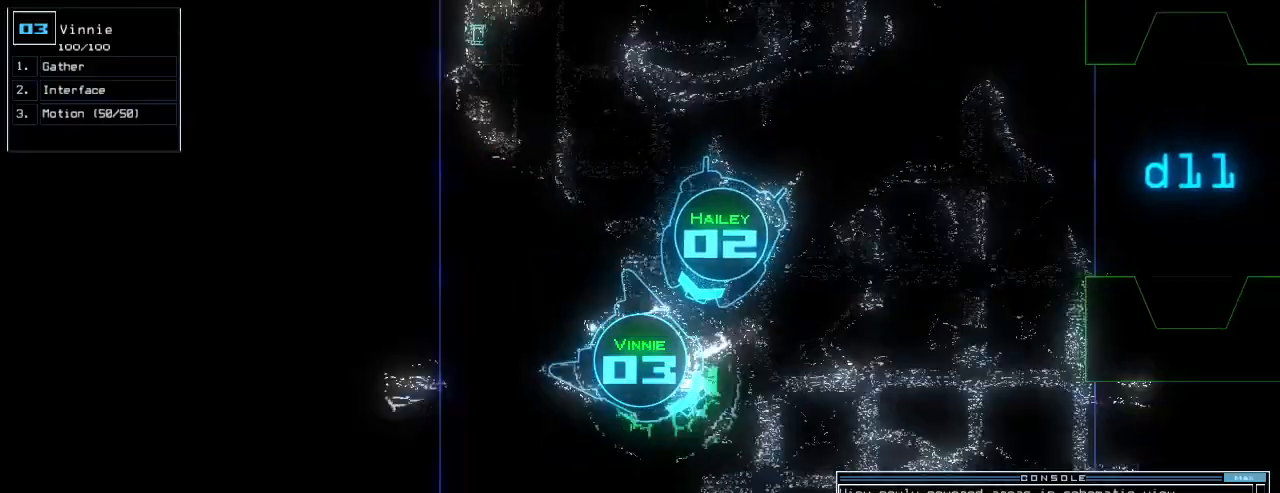
{"keys": ["left", "up"], "events": [[100, "right", "up"], [400, "left", "down"]]}
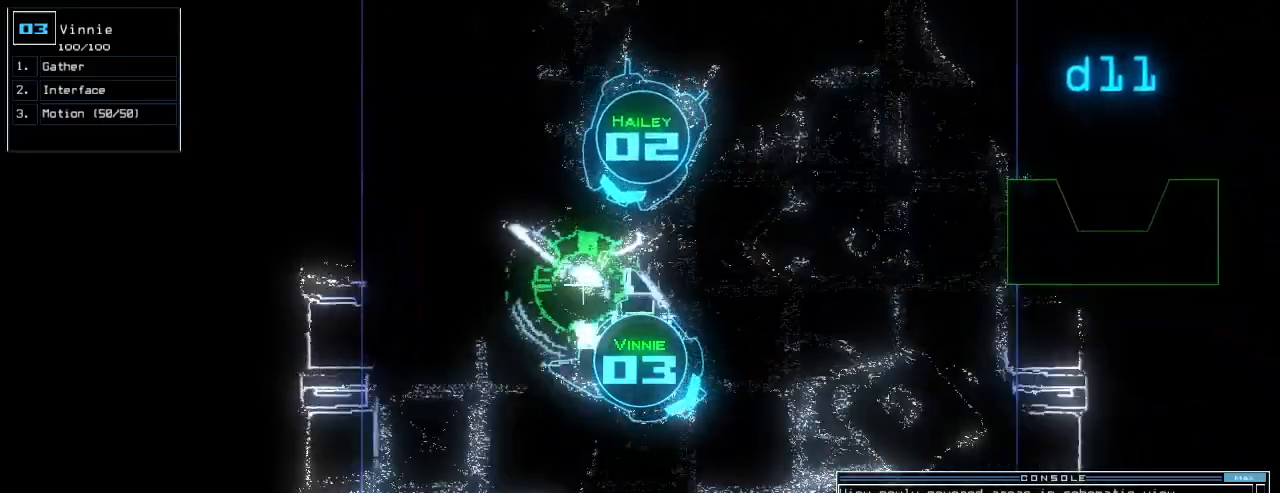
{"keys": ["up"], "events": [[120, "left", "up"]]}
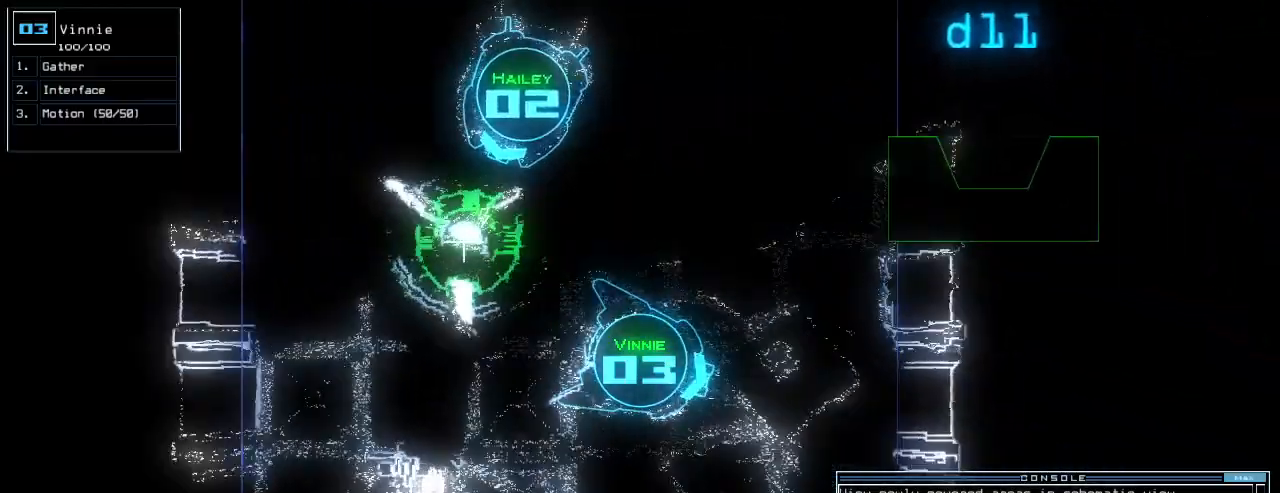
{"keys": ["d", "right", "up"], "events": [[220, "right", "down"], [380, "right", "up"], [440, "right", "down"], [500, "d", "down"]]}
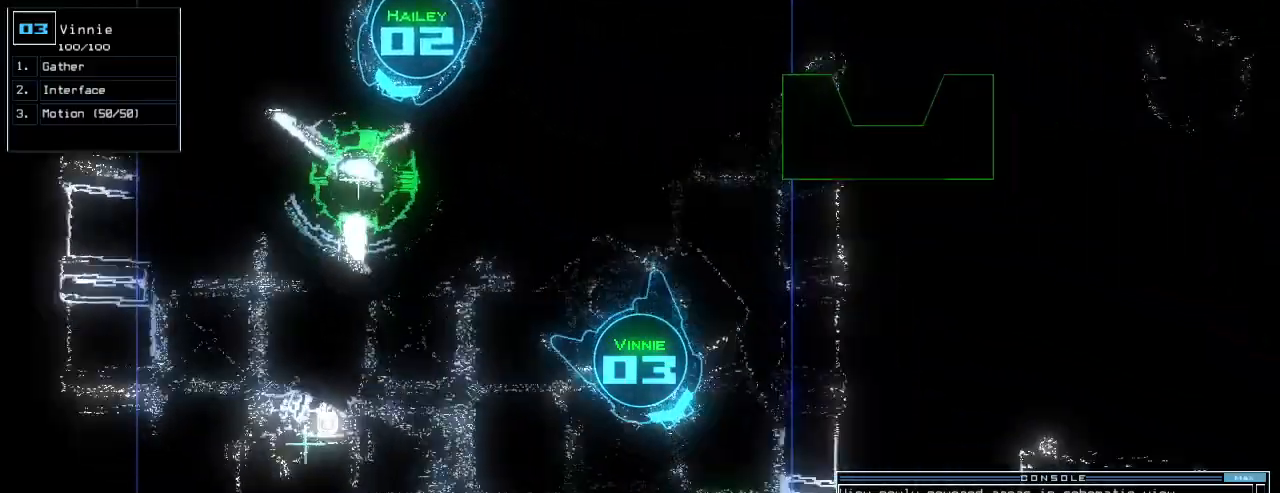
{"keys": [], "events": [[60, "d", "up"], [180, "1", "down"], [200, "right", "up"], [240, "1", "up"], [240, "up", "up"], [320, "2", "down"], [340, "2", "up"]]}
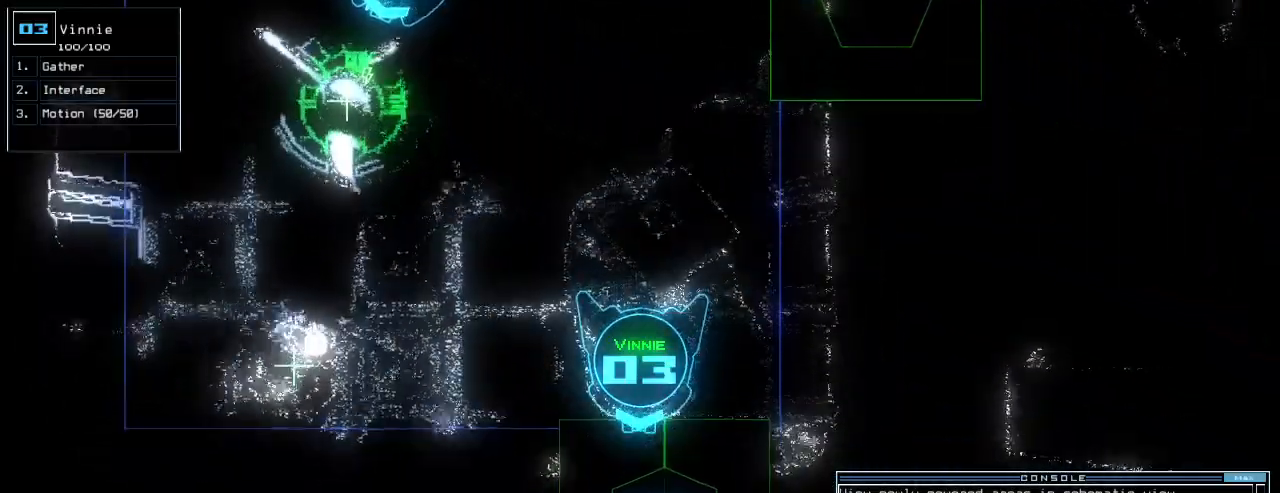
{"keys": ["6", "return"], "events": [[240, "backspace", "down"], [300, "backspace", "up"], [440, "6", "down"], [480, "return", "down"]]}
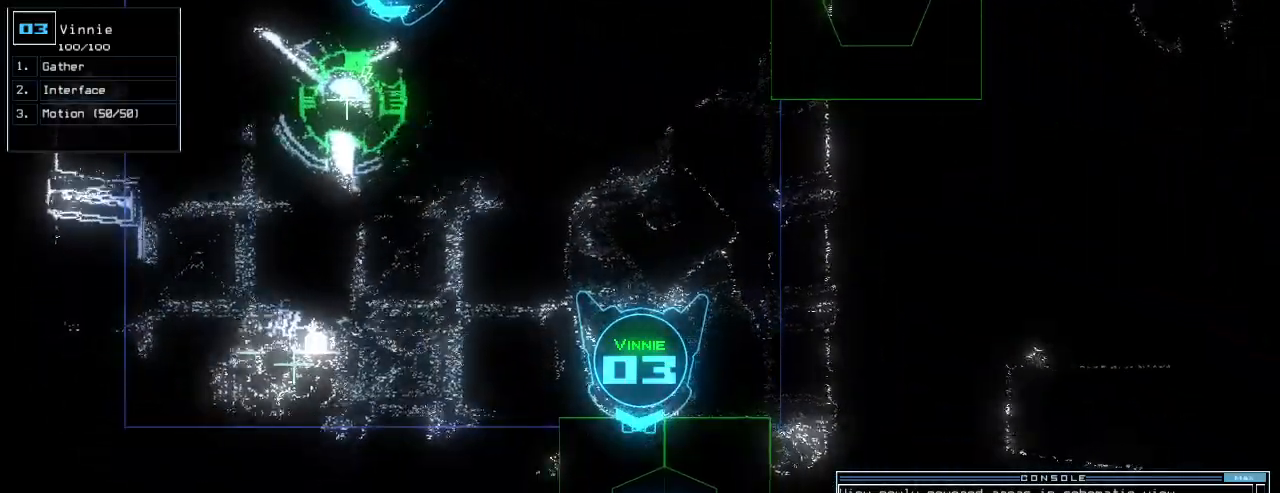
{"keys": ["up"], "events": [[20, "6", "up"], [40, "return", "up"], [160, "up", "down"], [380, "left", "down"], [500, "left", "up"]]}
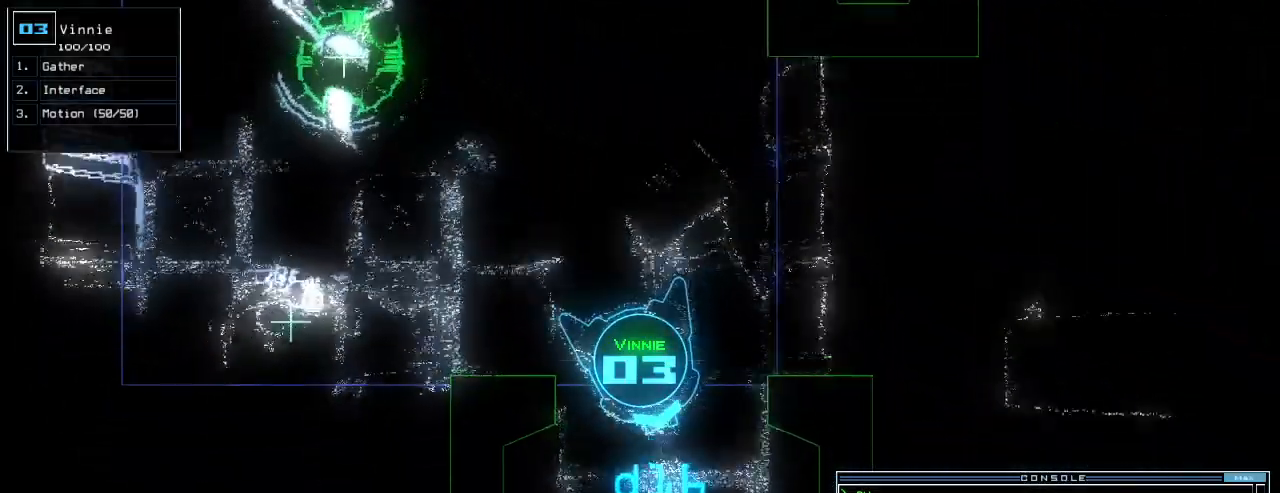
{"keys": ["up"], "events": [[260, "right", "down"], [380, "right", "up"]]}
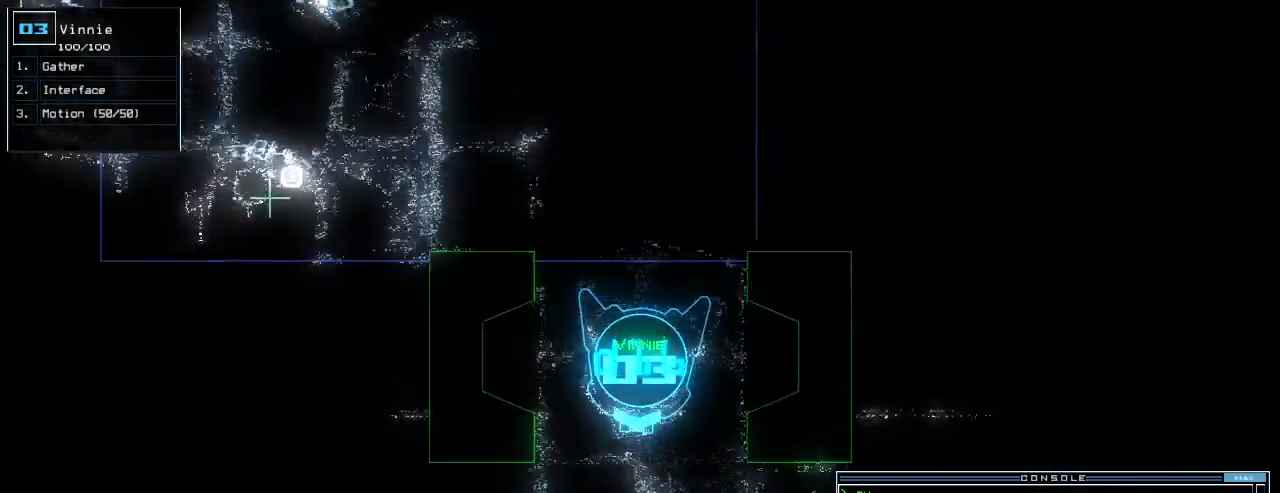
{"keys": ["right", "up"]}
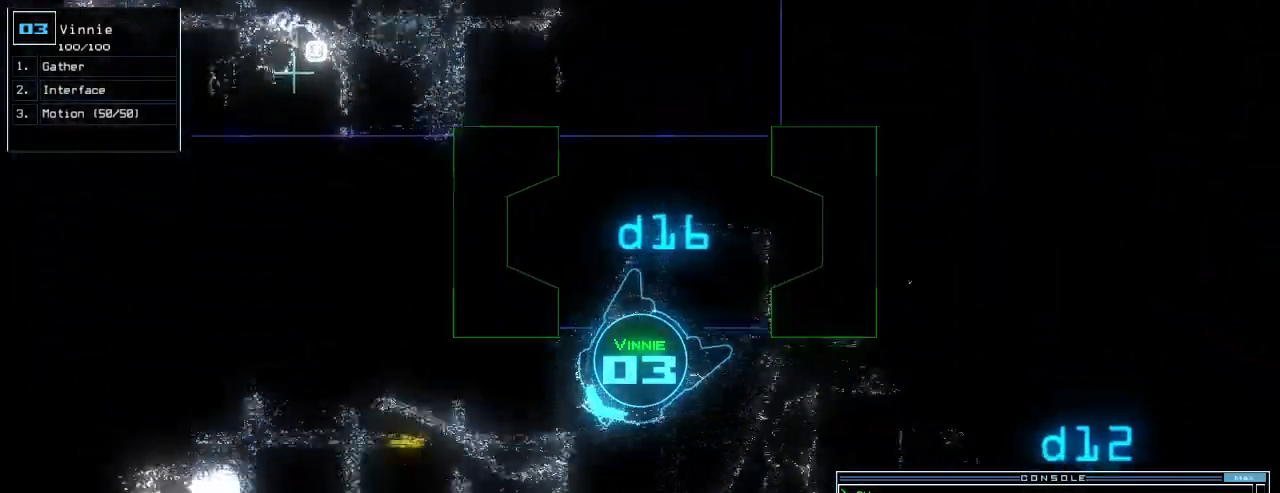
{"keys": ["up"], "events": [[20, "right", "up"], [200, "right", "down"], [400, "right", "up"]]}